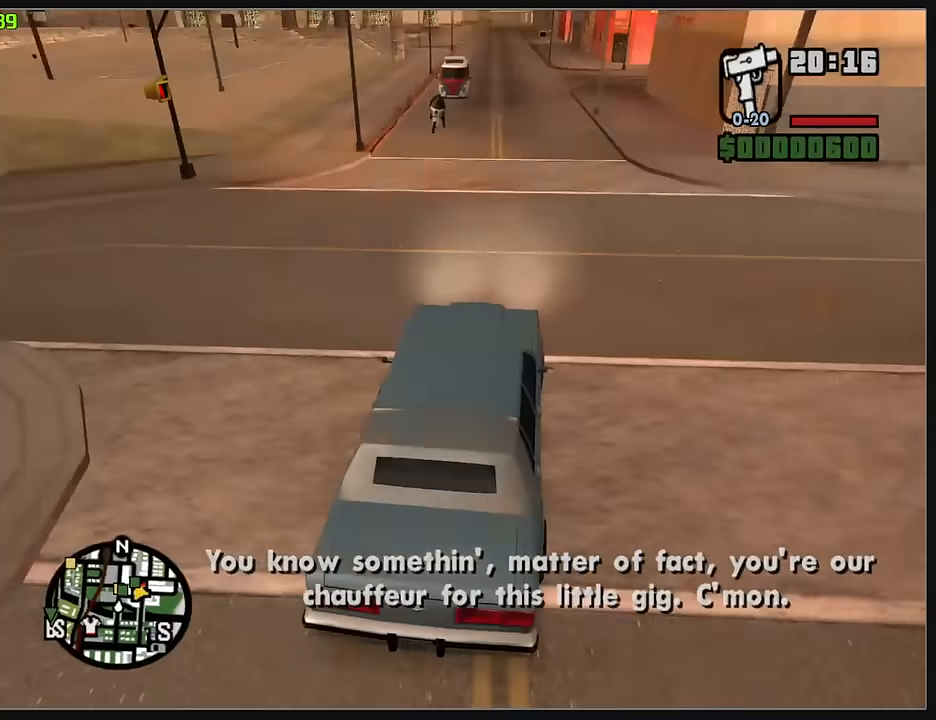
Gameplay with keyboard and mouse; each line is a JSON object with the keys and mouse buttons held at the frame after it. "events" lists presses ("down") and releases ("up") of "d", "w", "mouse_left", "mouse_wheel" and "mouse_right" between this image and that frame as [ms after this image, input, new state], when the widget could be followed in between. "mouse_left", "mouse_wheel", "mouse_right" = the "left", "wheel", "right" buttons of the "mouse" list. No other keys are recorded. "wheel" means that the mouse wheel is clicked or scrolled. Mouse movement is not recorded.
{"keys": ["w"], "mouse": [], "events": []}
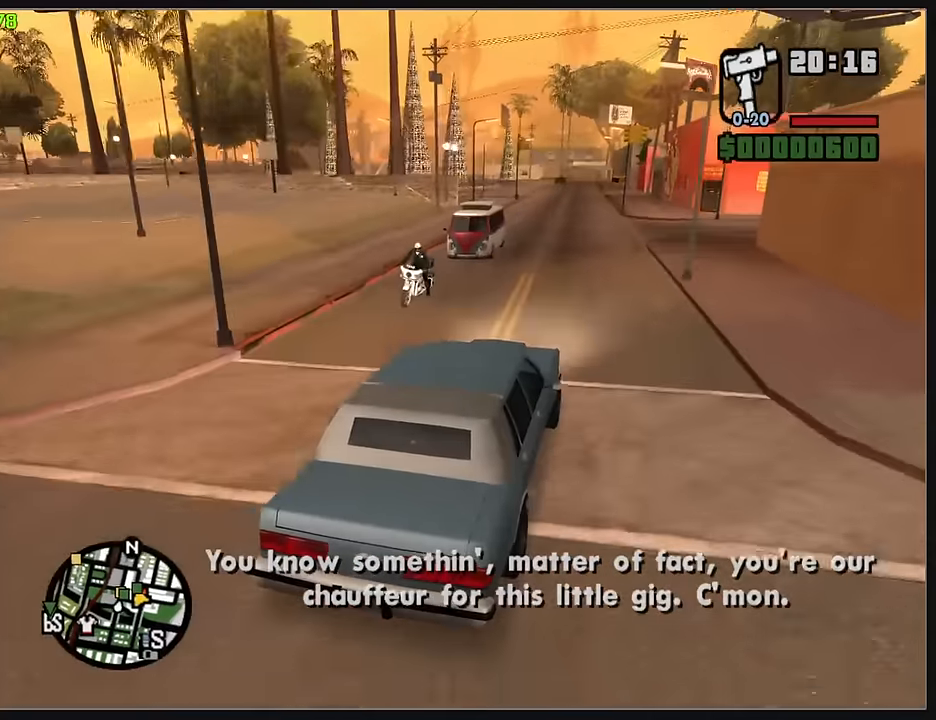
{"keys": ["w"], "mouse": [], "events": []}
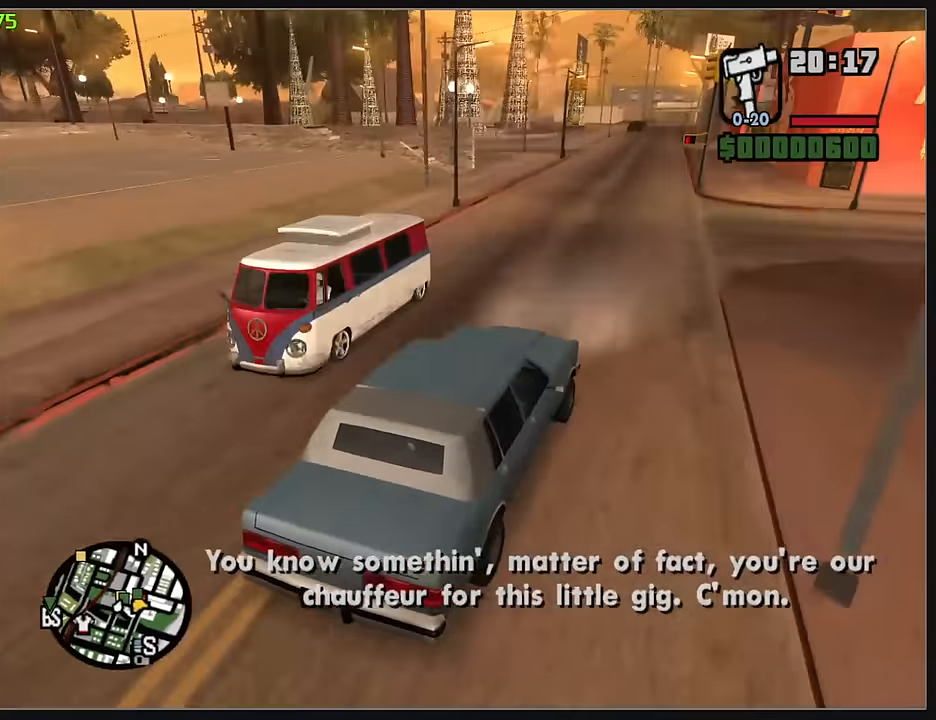
{"keys": ["w"], "mouse": [], "events": []}
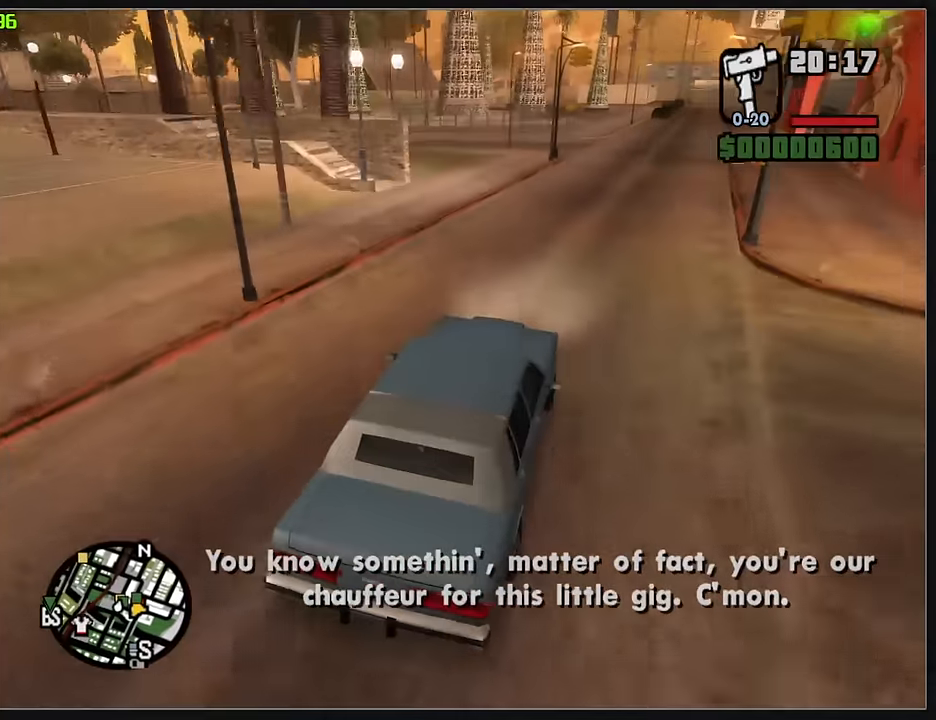
{"keys": ["w"], "mouse": [], "events": []}
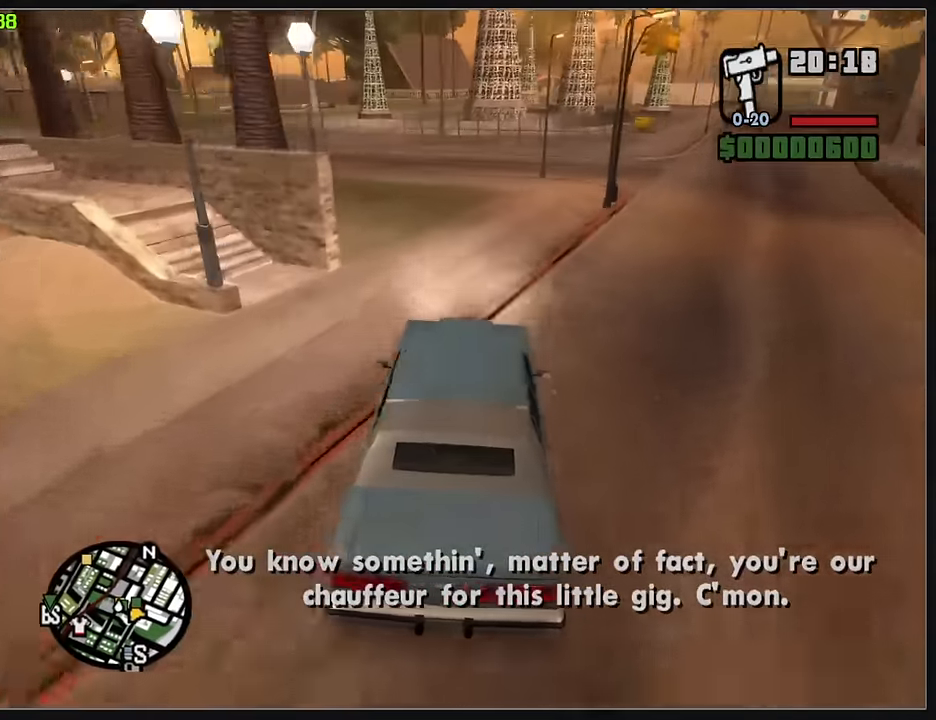
{"keys": ["w"], "mouse": [], "events": []}
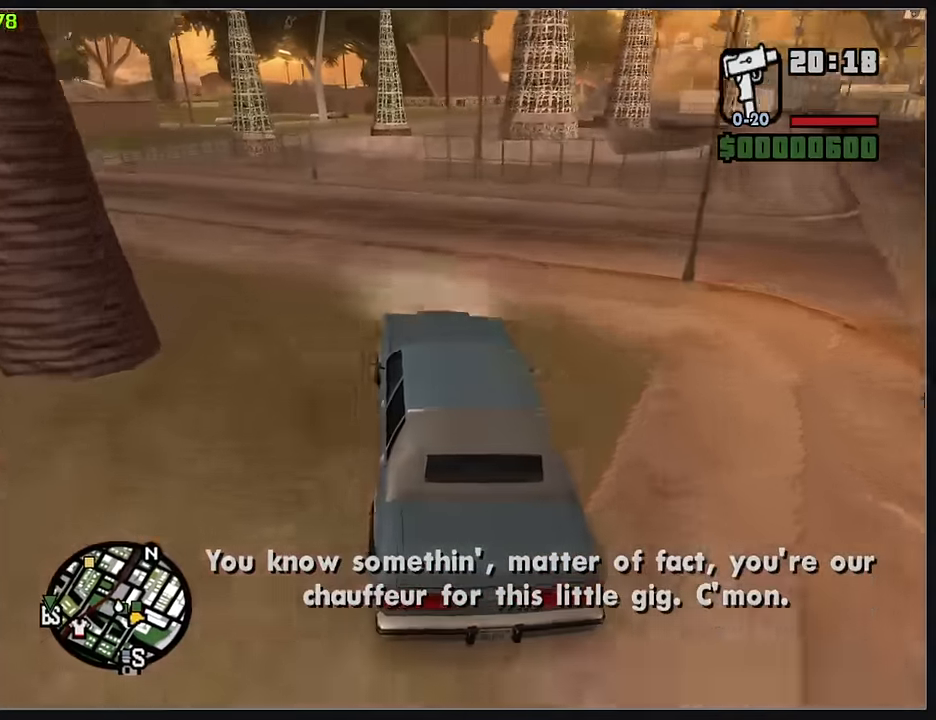
{"keys": ["w"], "mouse": [], "events": []}
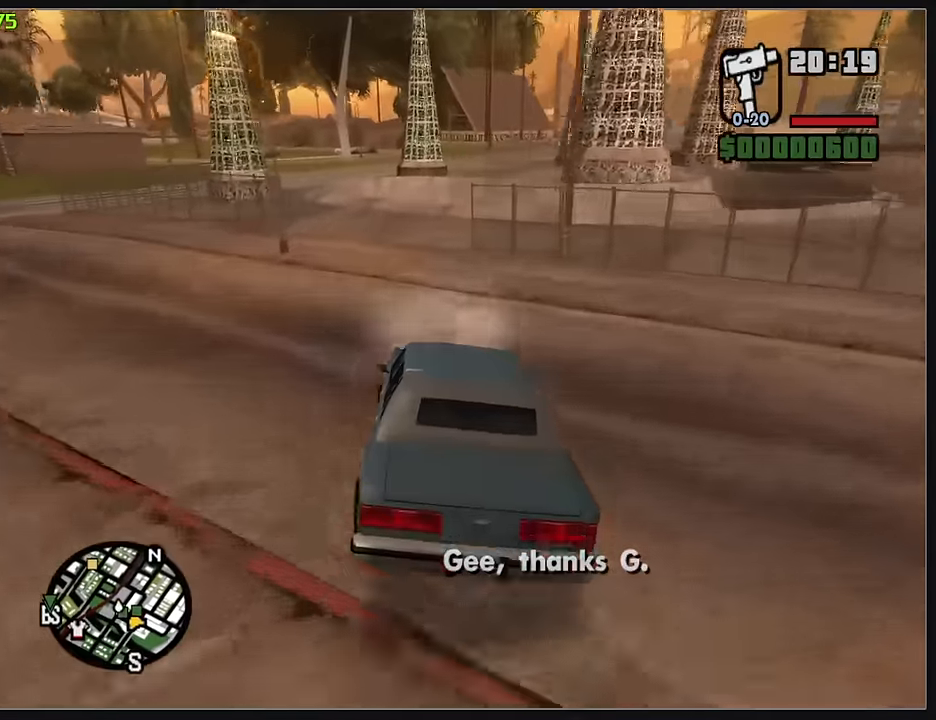
{"keys": ["d", "w"], "mouse": [], "events": [[400, "d", "down"]]}
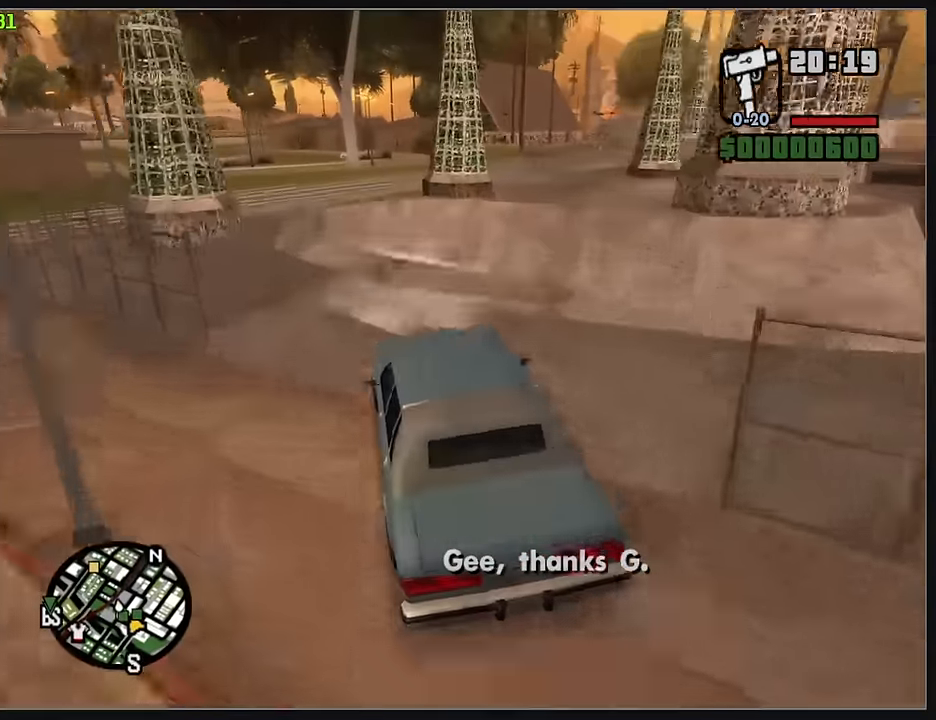
{"keys": ["w"], "mouse": [], "events": [[50, "d", "up"], [150, "d", "down"], [250, "d", "up"]]}
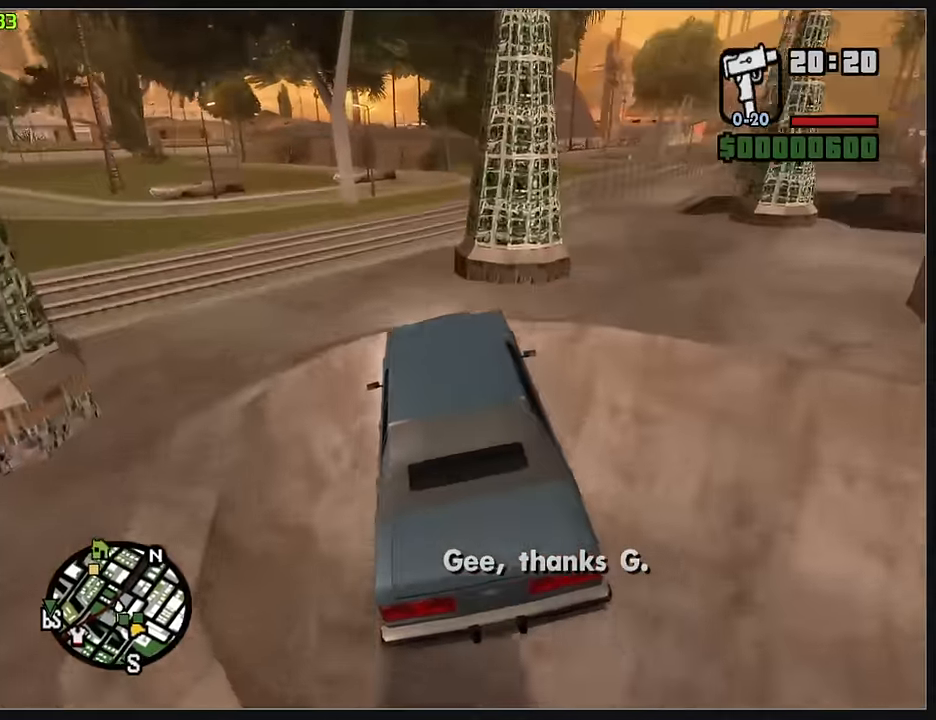
{"keys": ["d", "w"], "mouse": [], "events": [[467, "d", "down"]]}
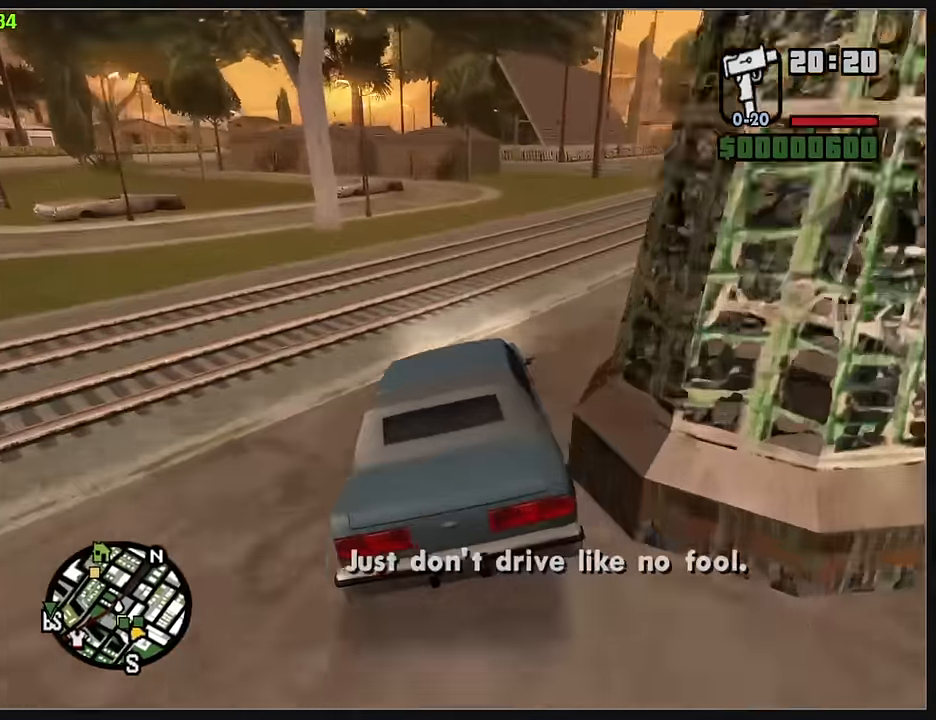
{"keys": ["w"], "mouse": [], "events": [[217, "d", "up"], [283, "d", "down"], [450, "d", "up"]]}
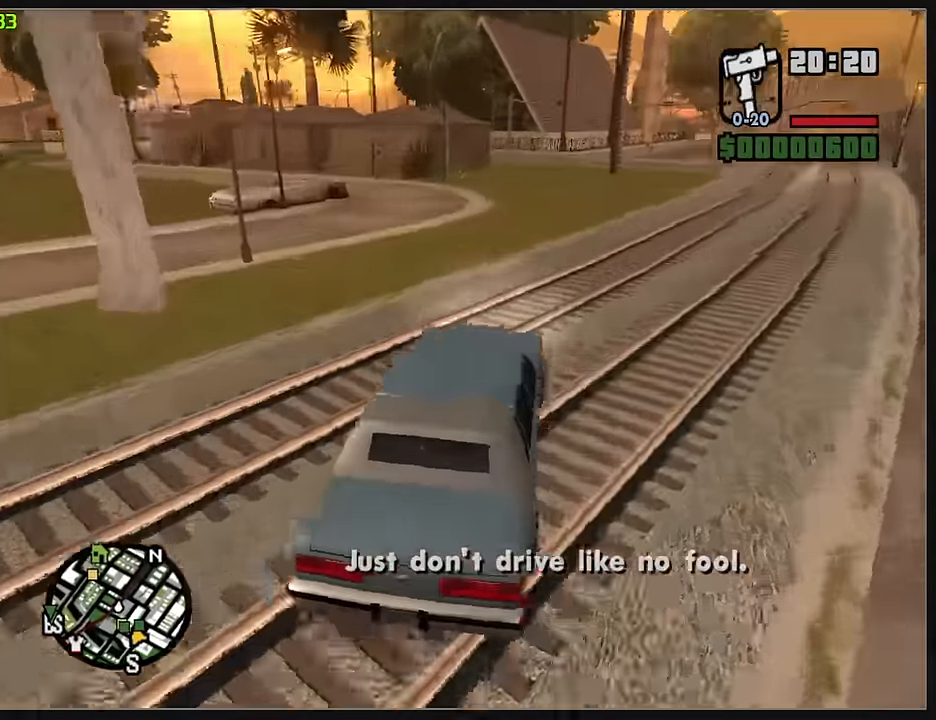
{"keys": ["w"], "mouse": [], "events": [[33, "mouse_right", "down"], [84, "mouse_right", "up"], [184, "d", "down"], [234, "d", "up"]]}
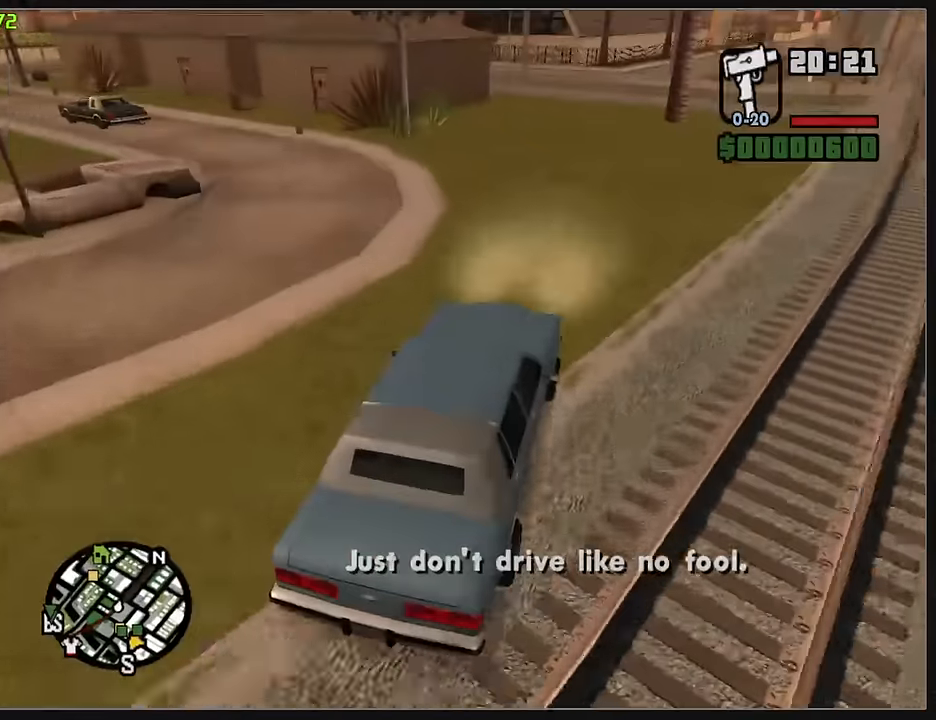
{"keys": ["w"], "mouse": [], "events": []}
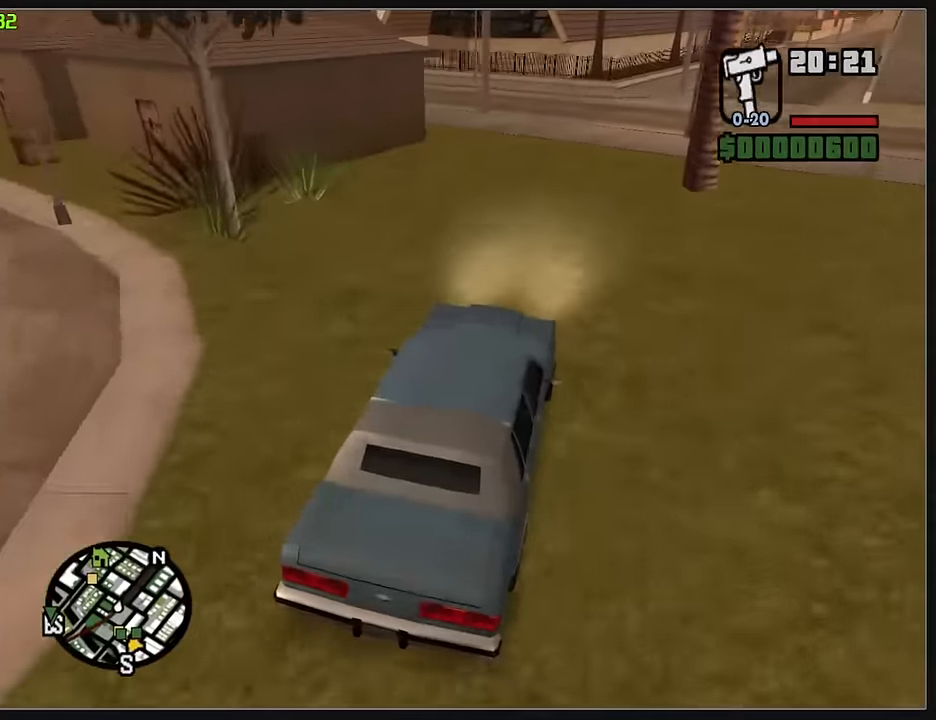
{"keys": ["w"], "mouse": [], "events": []}
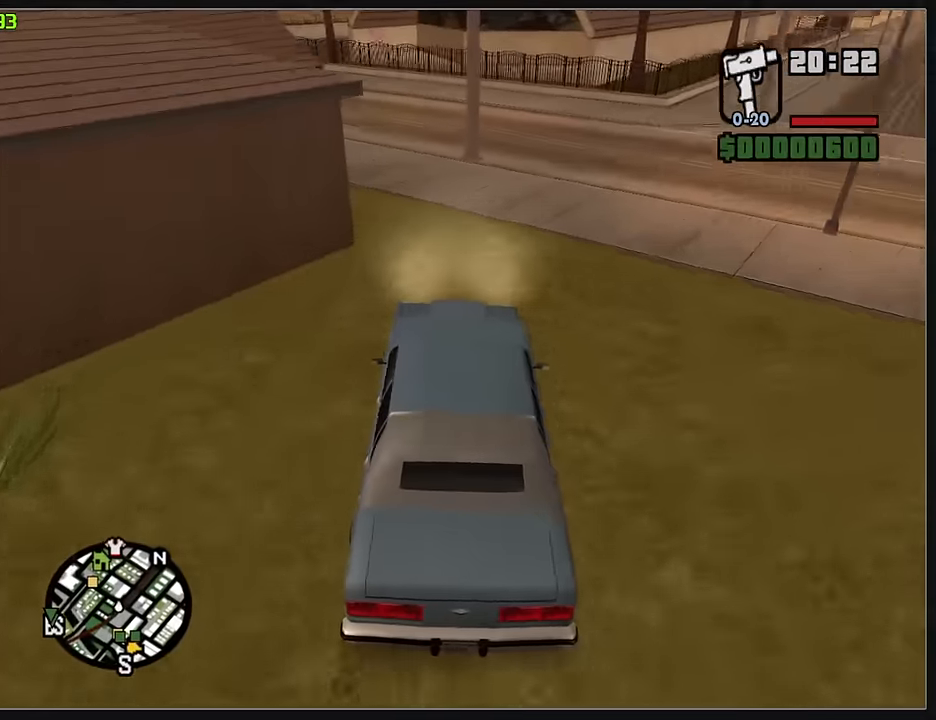
{"keys": ["w"], "mouse": [], "events": []}
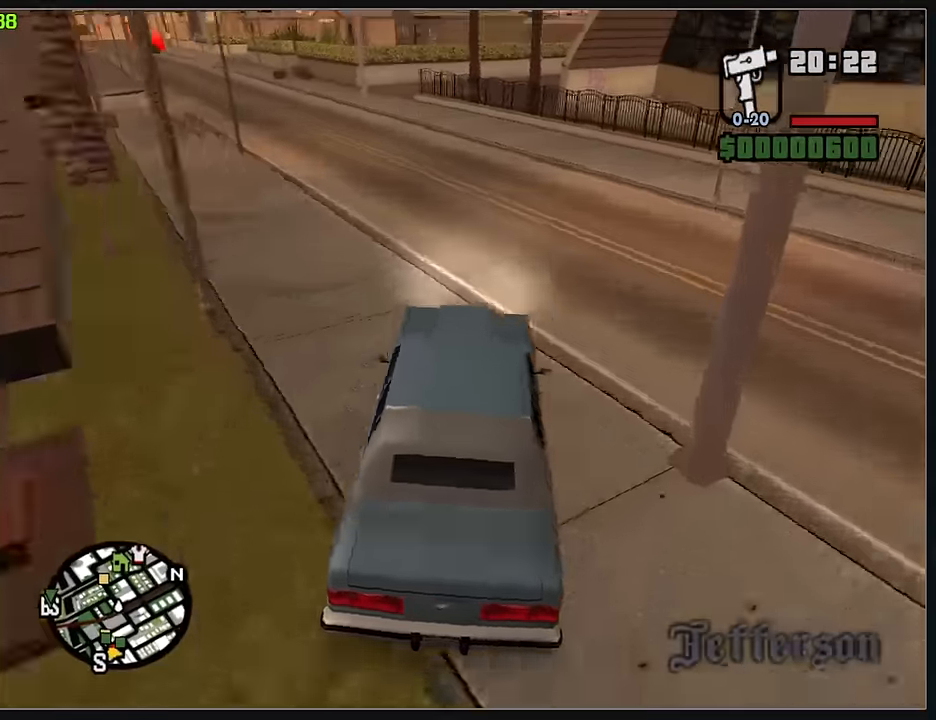
{"keys": ["w"], "mouse": [], "events": []}
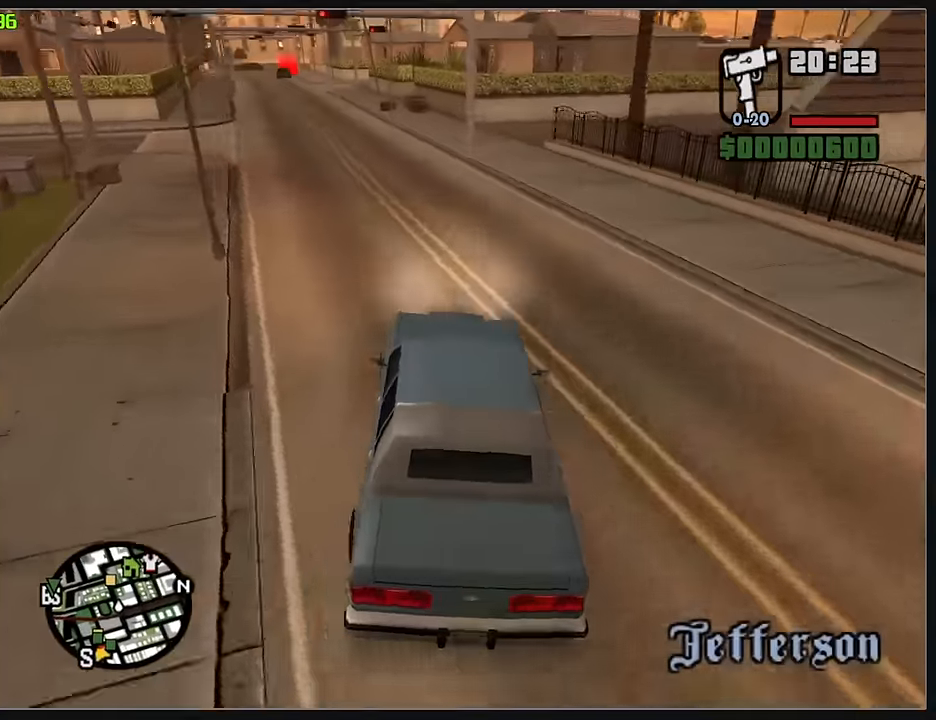
{"keys": ["w"], "mouse": [], "events": []}
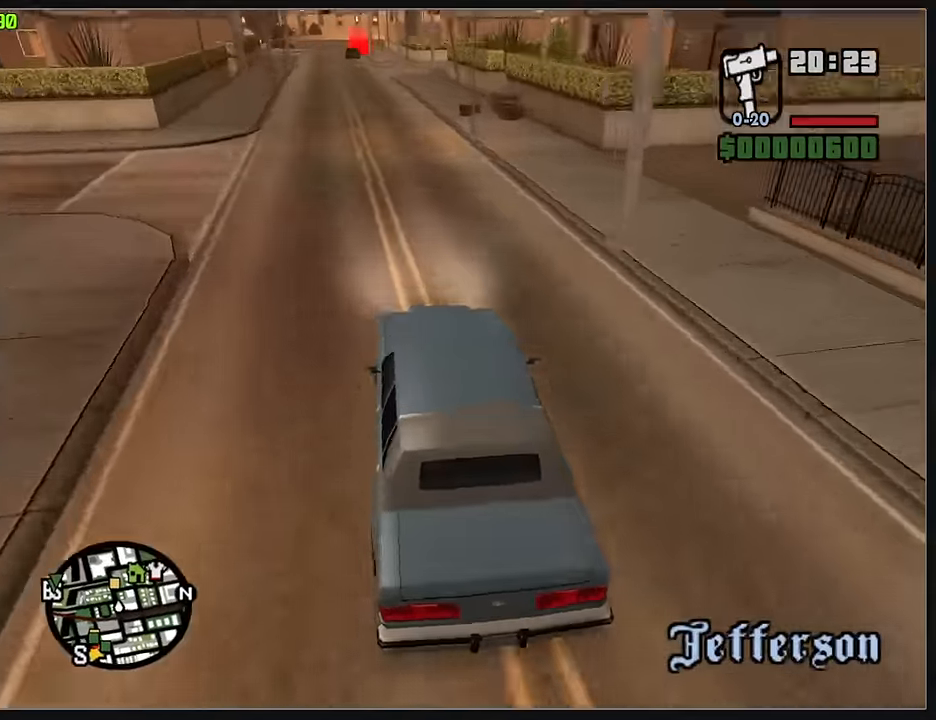
{"keys": ["w"], "mouse": [], "events": []}
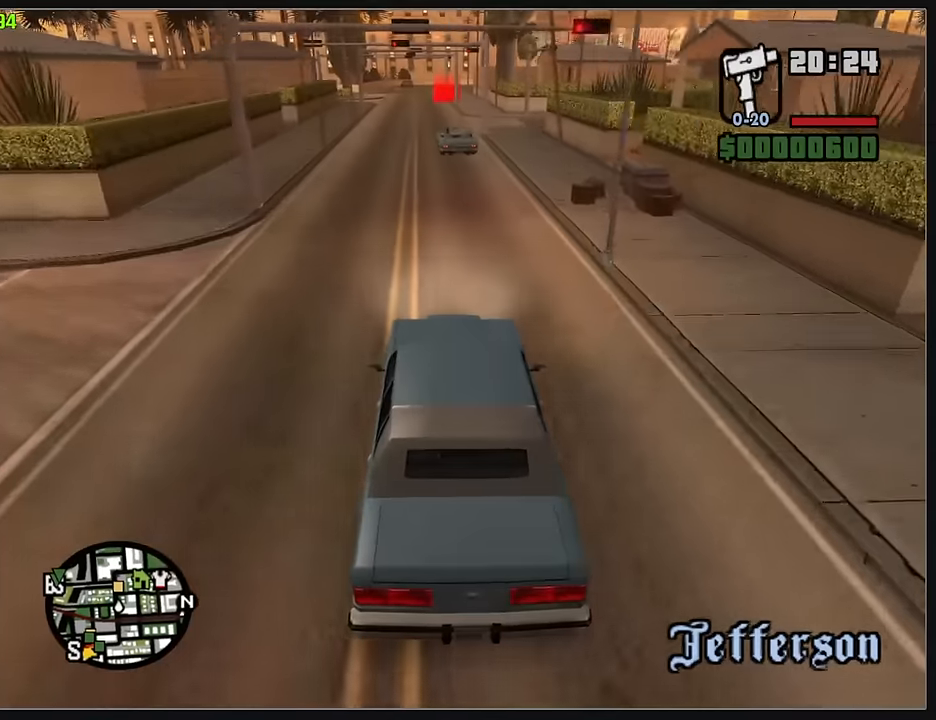
{"keys": ["w"], "mouse": [], "events": []}
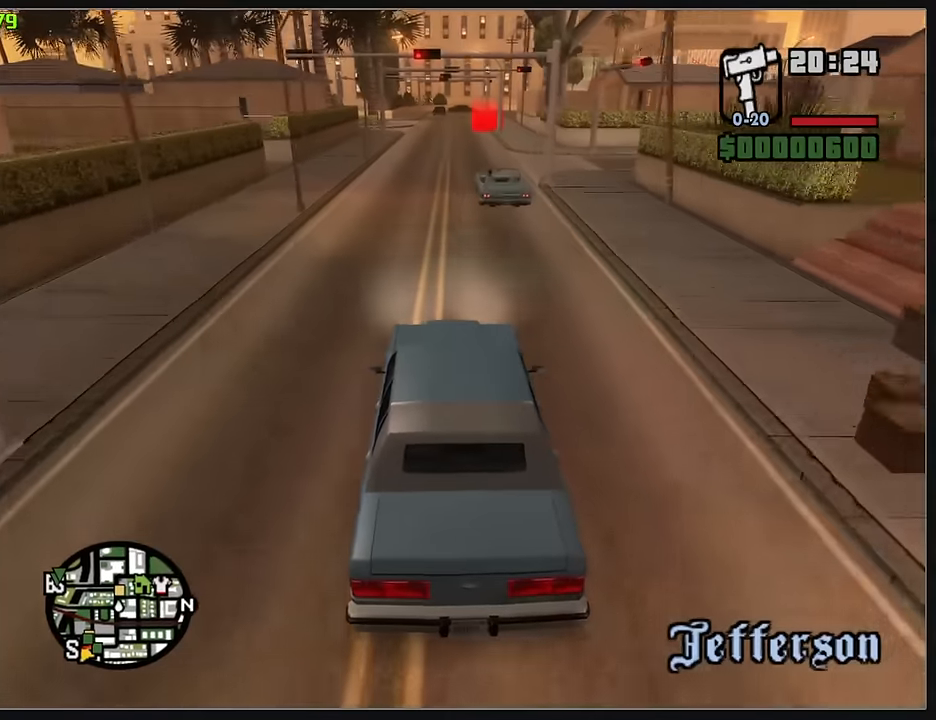
{"keys": ["d", "w"], "mouse": [], "events": [[433, "d", "down"]]}
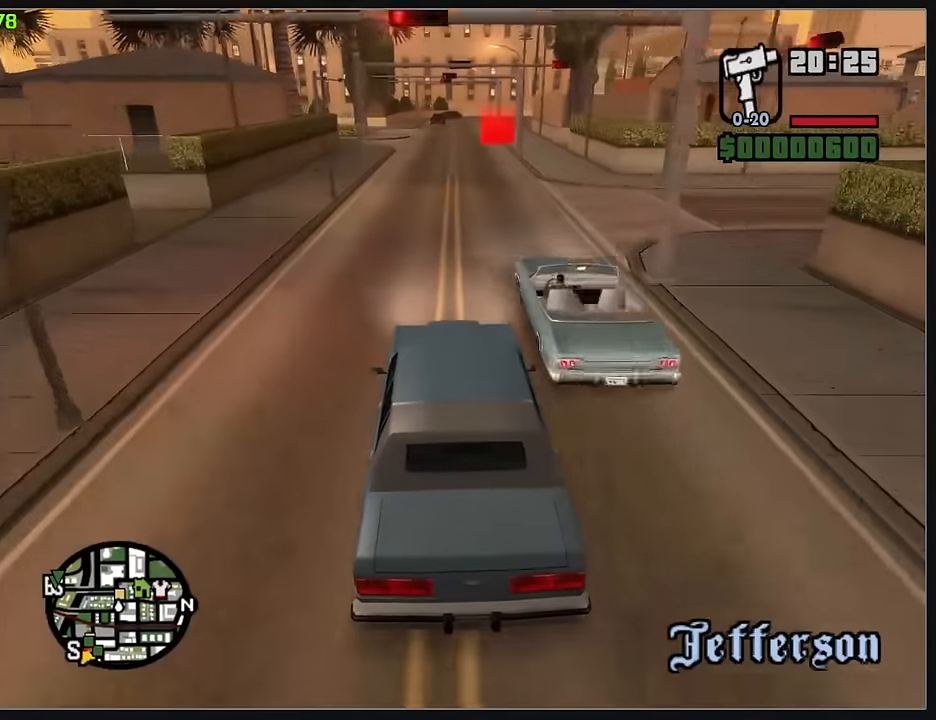
{"keys": ["w"], "mouse": [], "events": [[50, "d", "up"], [200, "d", "down"], [283, "d", "up"]]}
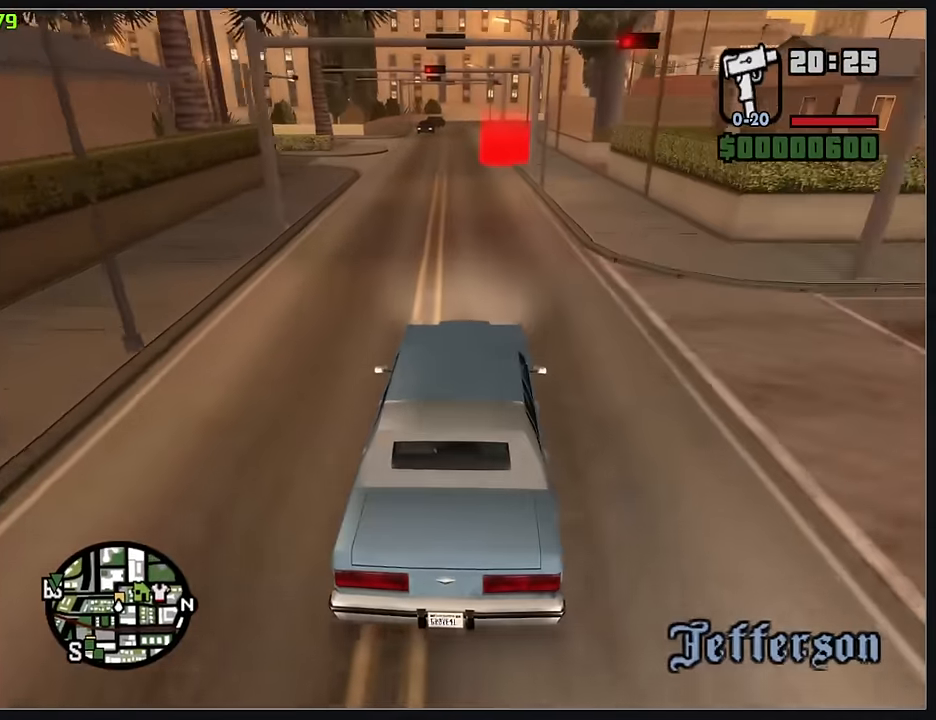
{"keys": ["w"], "mouse": [], "events": []}
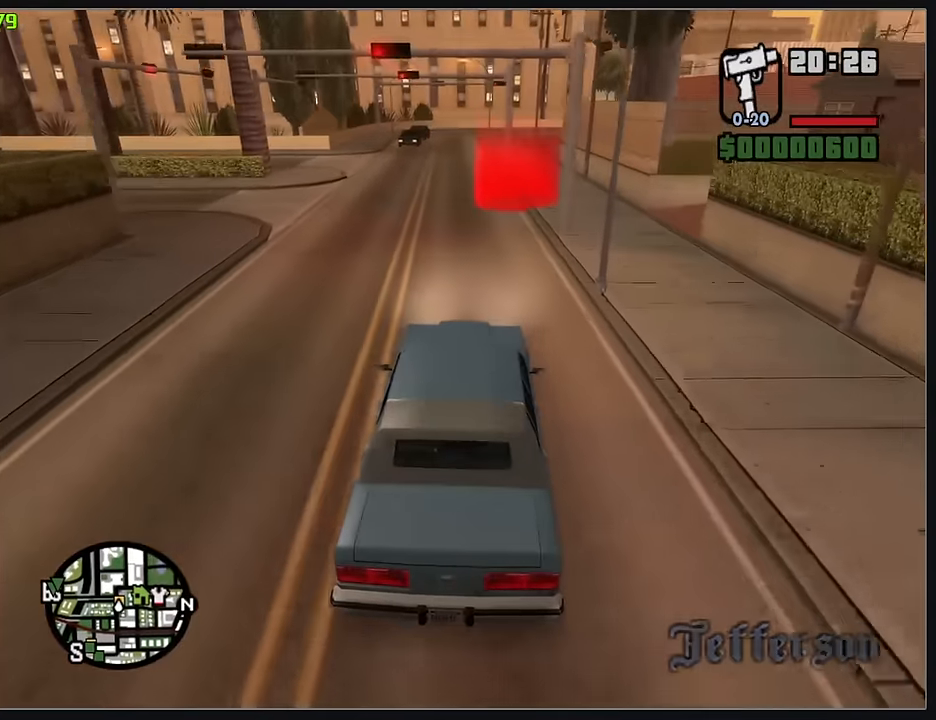
{"keys": ["w"], "mouse": [], "events": []}
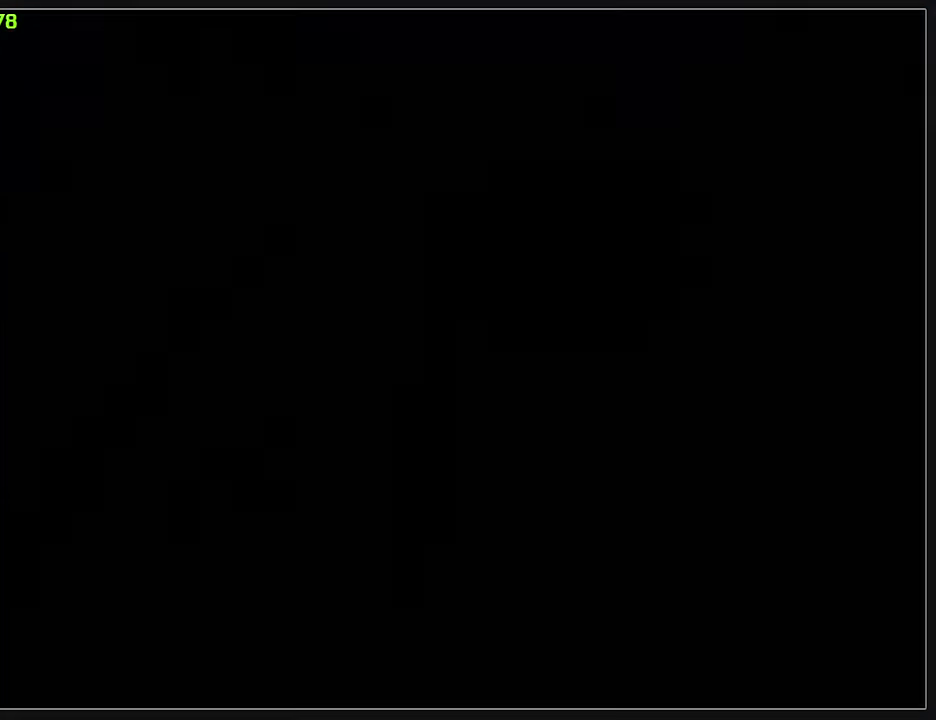
{"keys": ["w"], "mouse": [], "events": []}
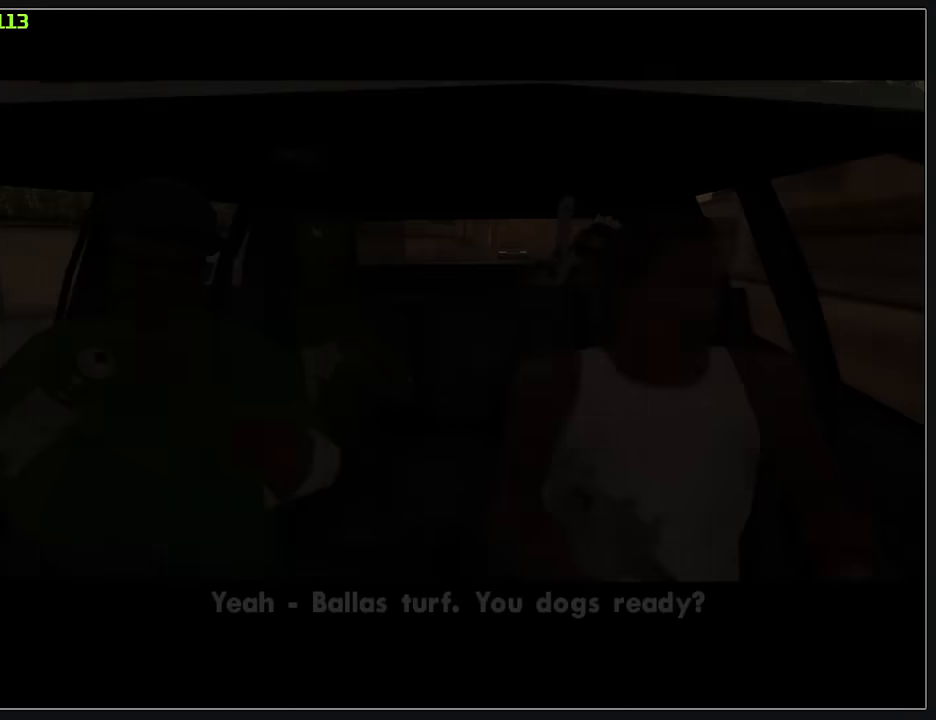
{"keys": ["w"], "mouse": [], "events": []}
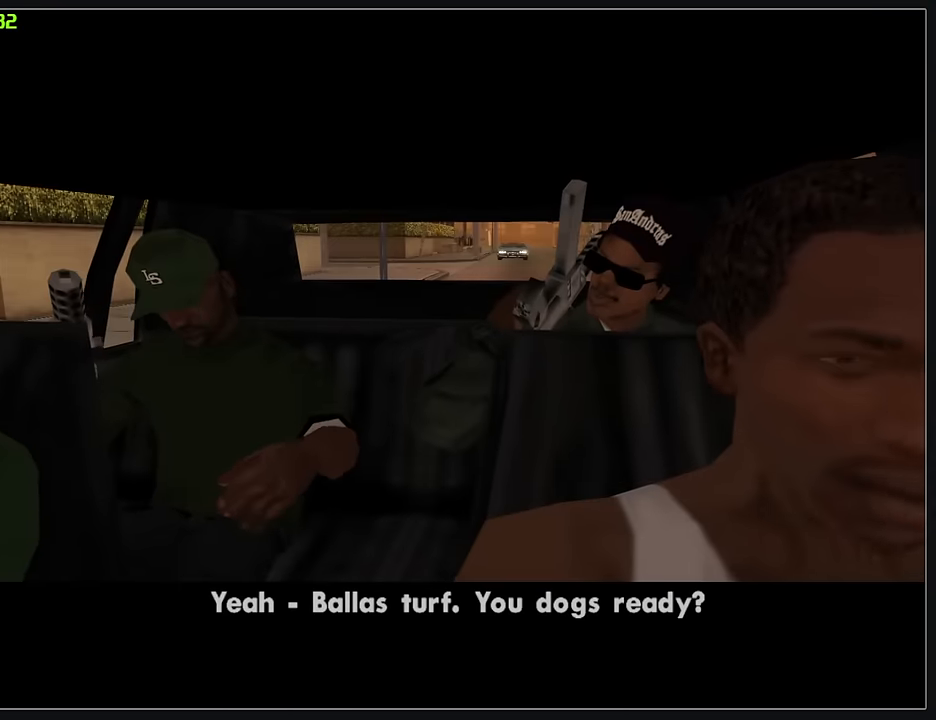
{"keys": ["w"], "mouse": [], "events": []}
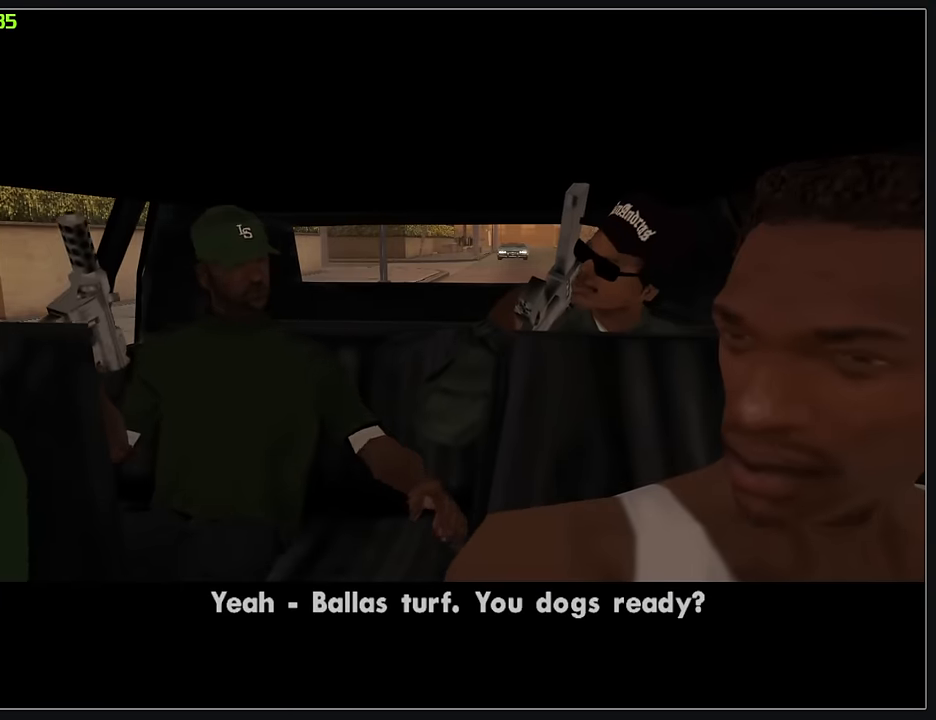
{"keys": ["w"], "mouse": [], "events": []}
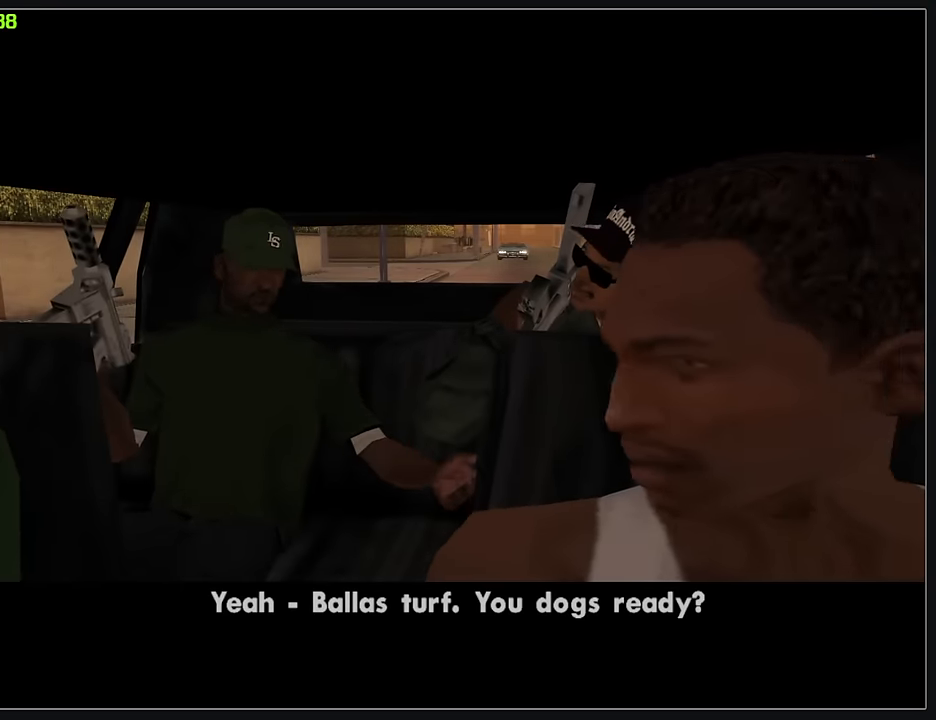
{"keys": ["w"], "mouse": [], "events": []}
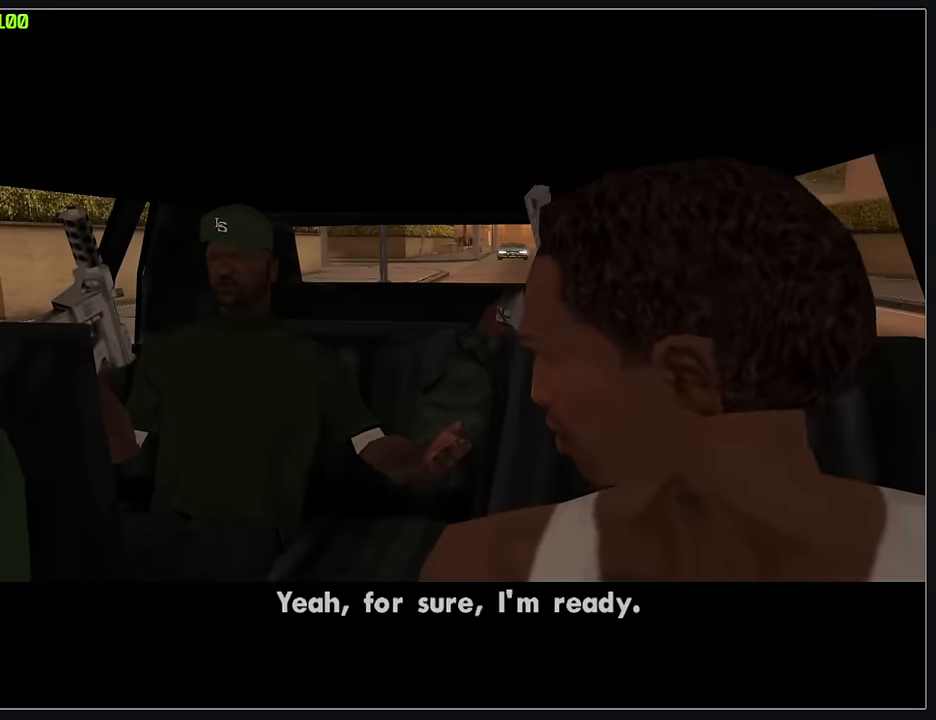
{"keys": ["w"], "mouse": [], "events": []}
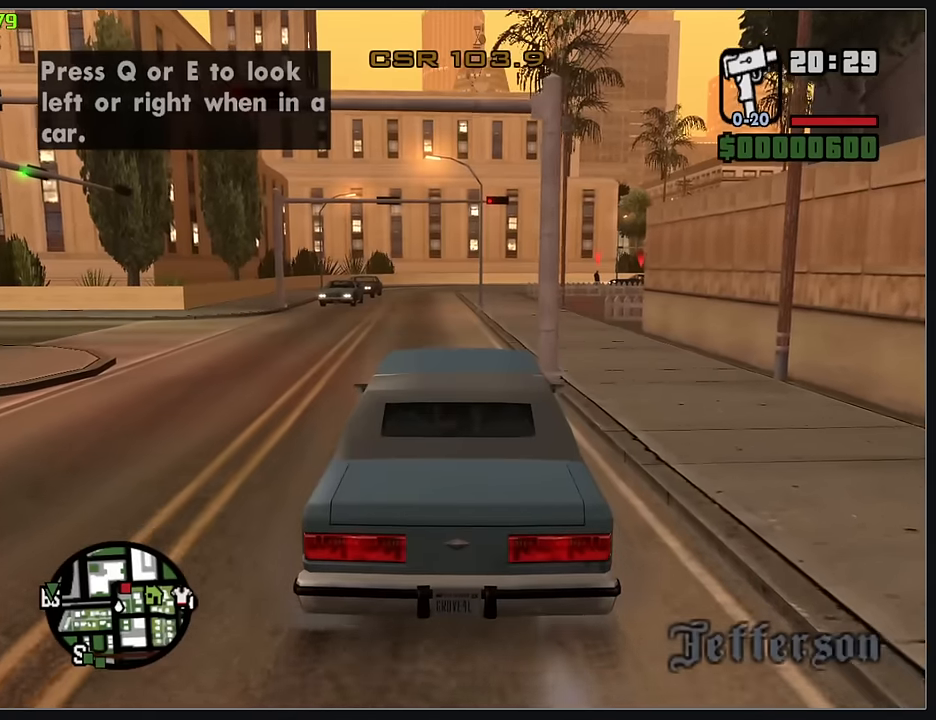
{"keys": ["w"], "mouse": [], "events": []}